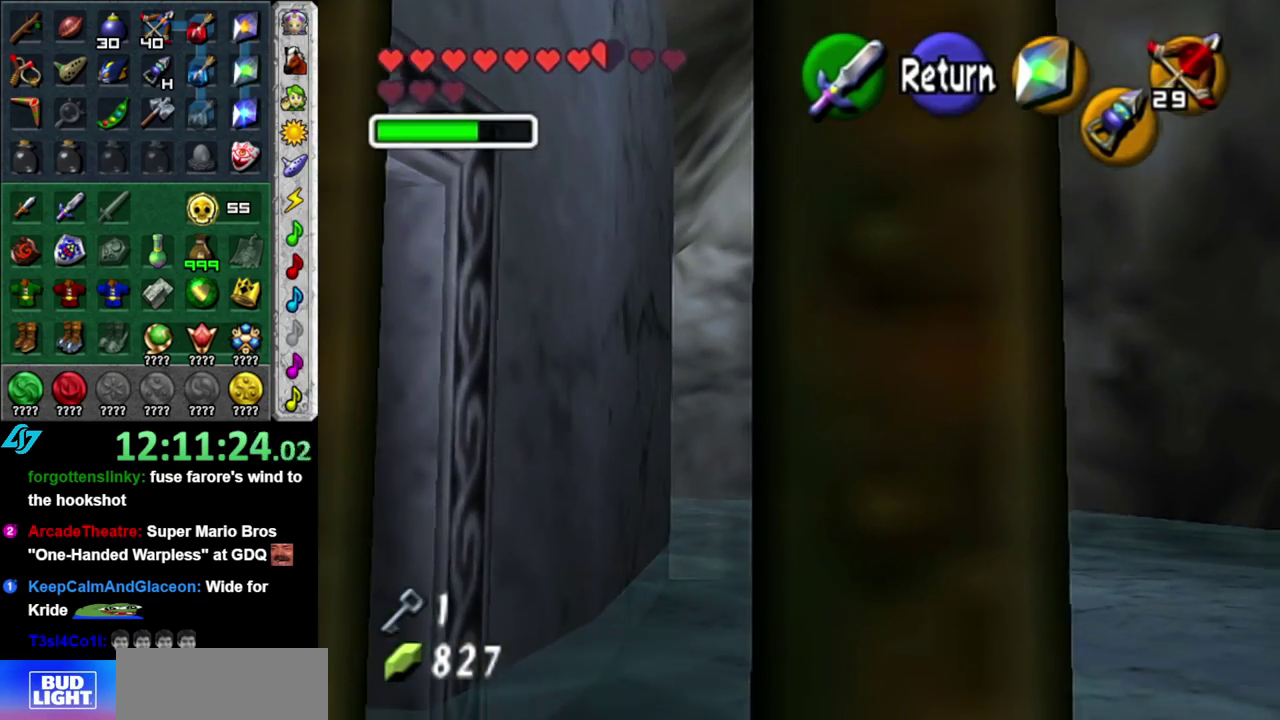
Gameplay with a controller (Nintendo layout); each line is a JSON object with the inputs held at the frame after it. "events" lists button and stick changes between this image and that frame as [ms after this image, input, new state], when the widget could be followed in between. This overlay highlights the sticks when they move; stick clicks (L3 R3) are not distinguishable. Not read: L3 R2 R3 Y.
{"buttons": ["A"], "left_stick": "center", "right_stick": "center", "events": [[333, "left_stick", "center"], [467, "A", "down"]]}
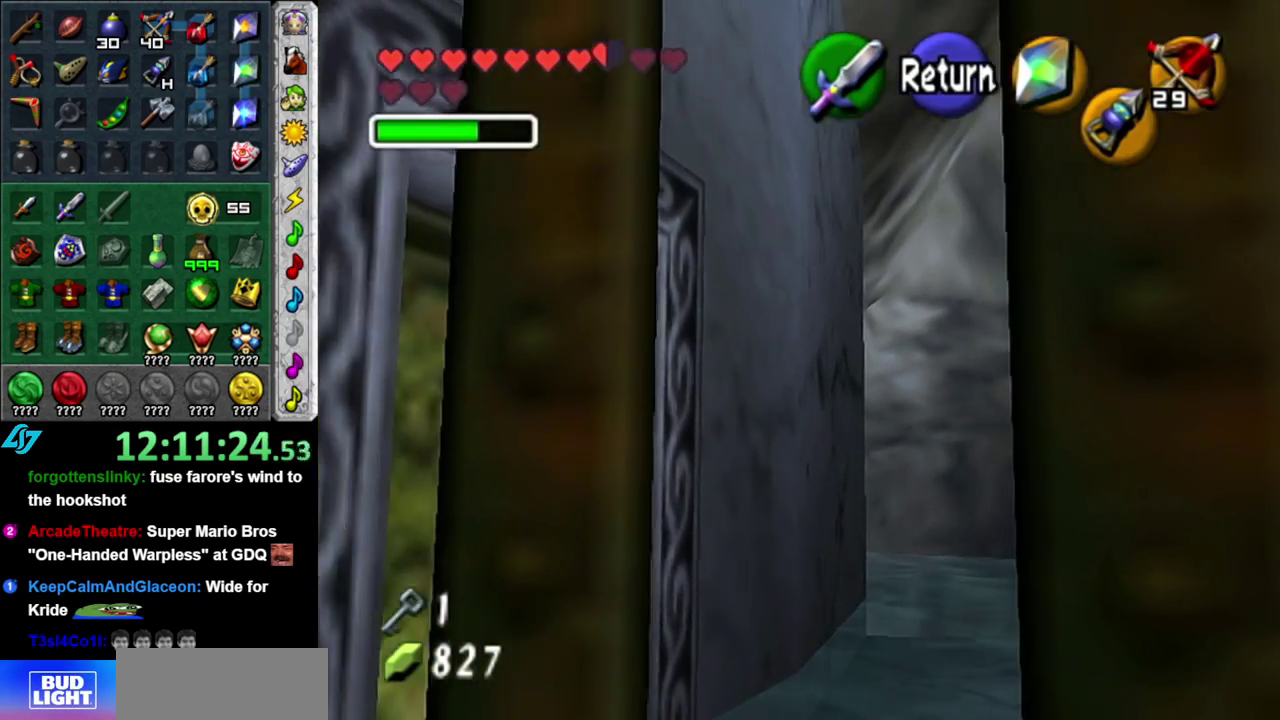
{"buttons": [], "left_stick": "up-left", "right_stick": "center", "events": [[83, "A", "up"], [200, "left_stick", "up-left"]]}
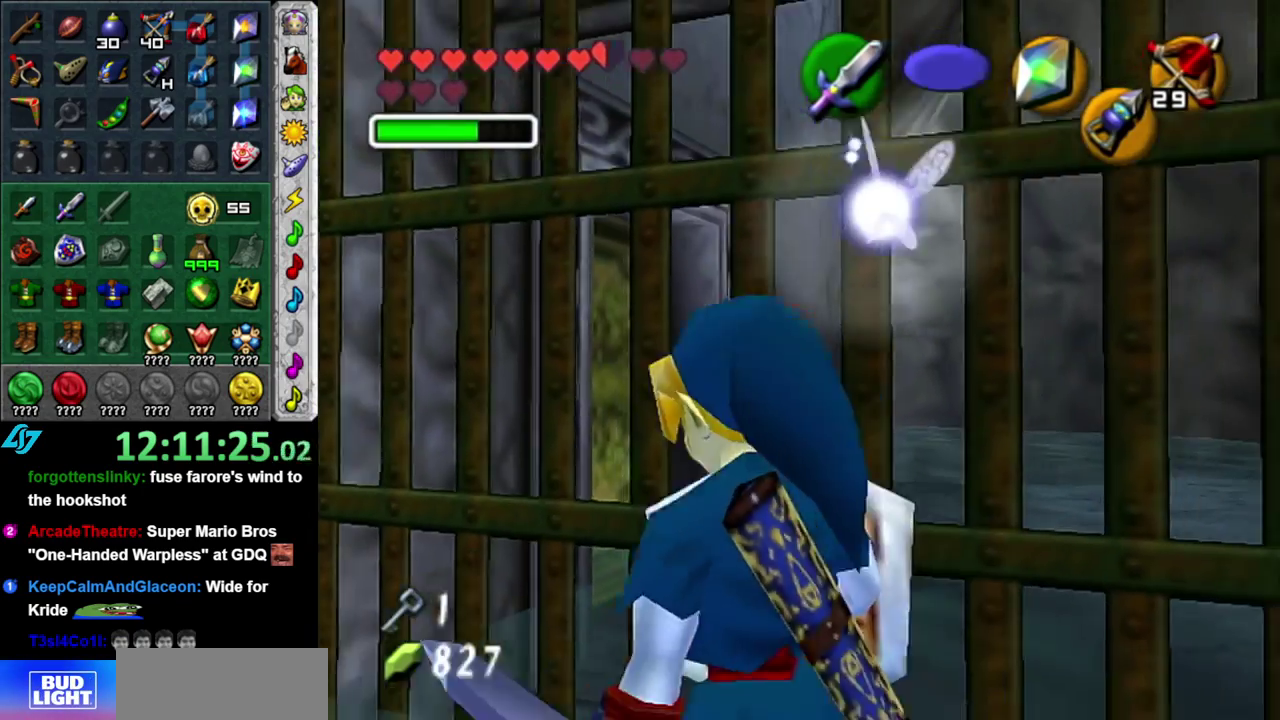
{"buttons": [], "left_stick": "down-left", "right_stick": "center", "events": [[17, "left_stick", "up"], [167, "left_stick", "center"], [367, "left_stick", "down-left"]]}
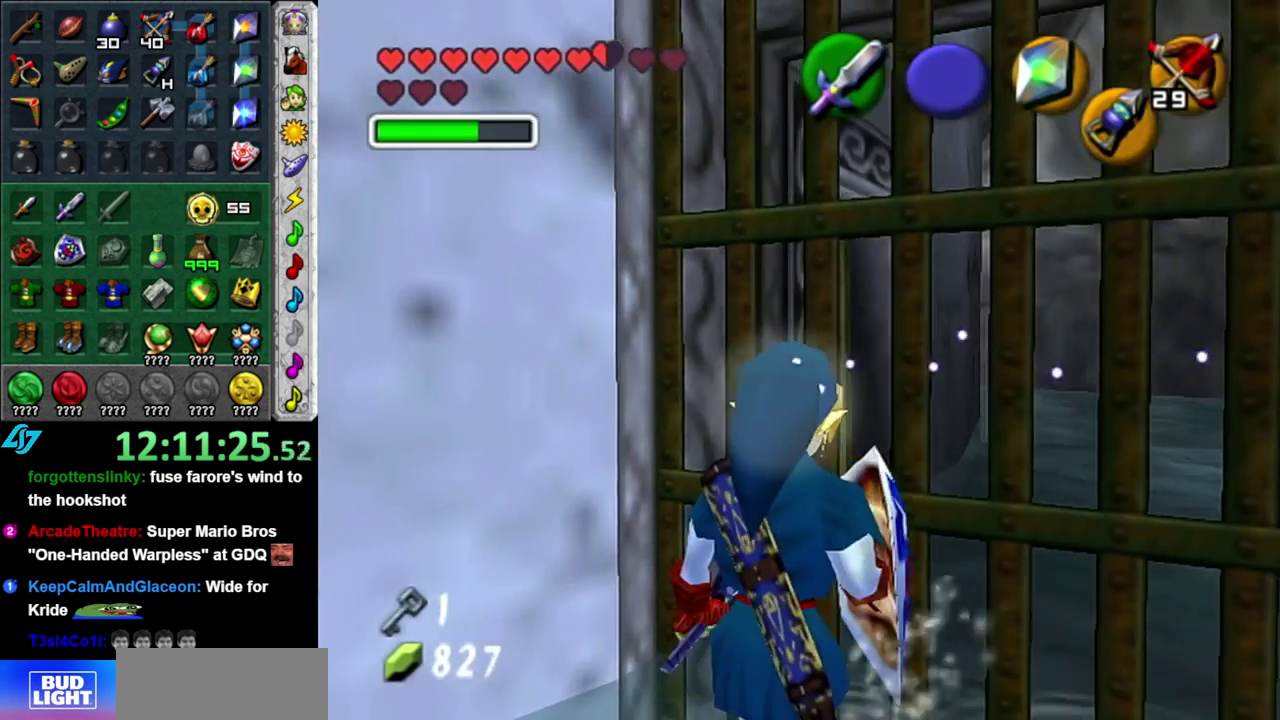
{"buttons": ["A"], "left_stick": "left", "right_stick": "center", "events": [[267, "left_stick", "left"], [467, "A", "down"]]}
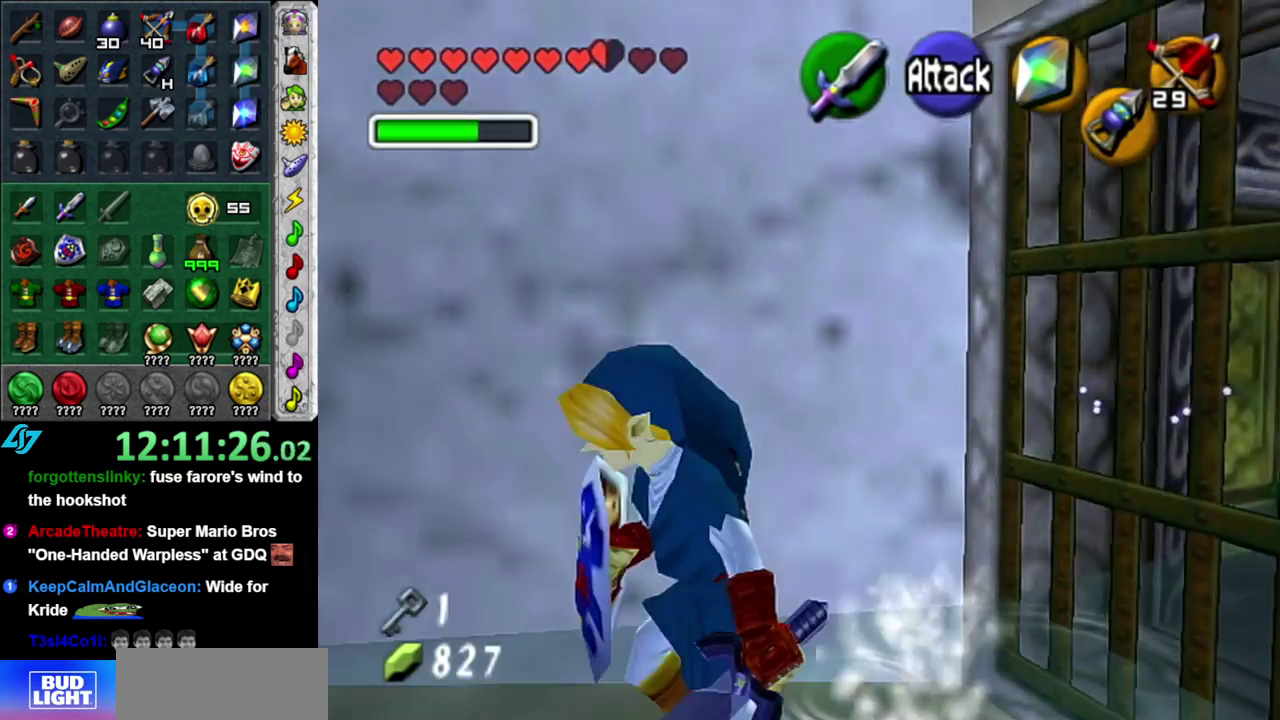
{"buttons": [], "left_stick": "up-left", "right_stick": "center", "events": [[50, "A", "up"], [150, "A", "down"], [267, "A", "up"], [433, "left_stick", "up-left"]]}
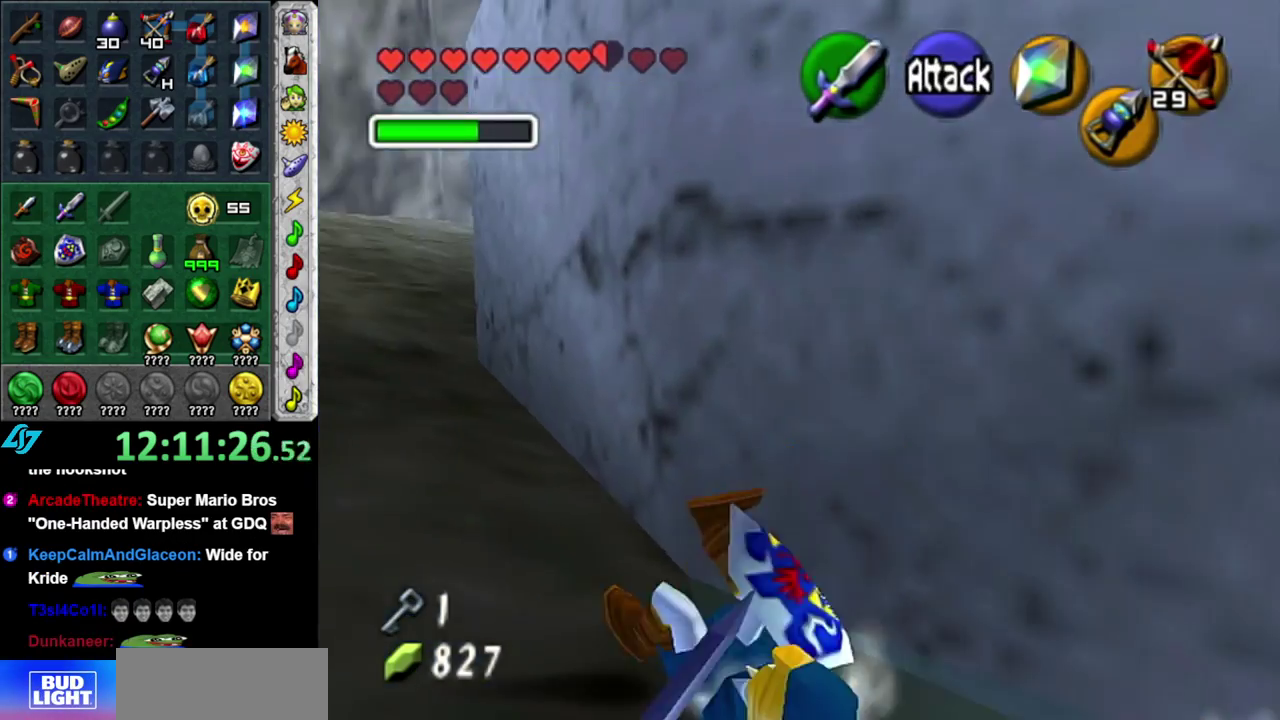
{"buttons": [], "left_stick": "up-left", "right_stick": "center", "events": [[233, "A", "down"], [400, "A", "up"]]}
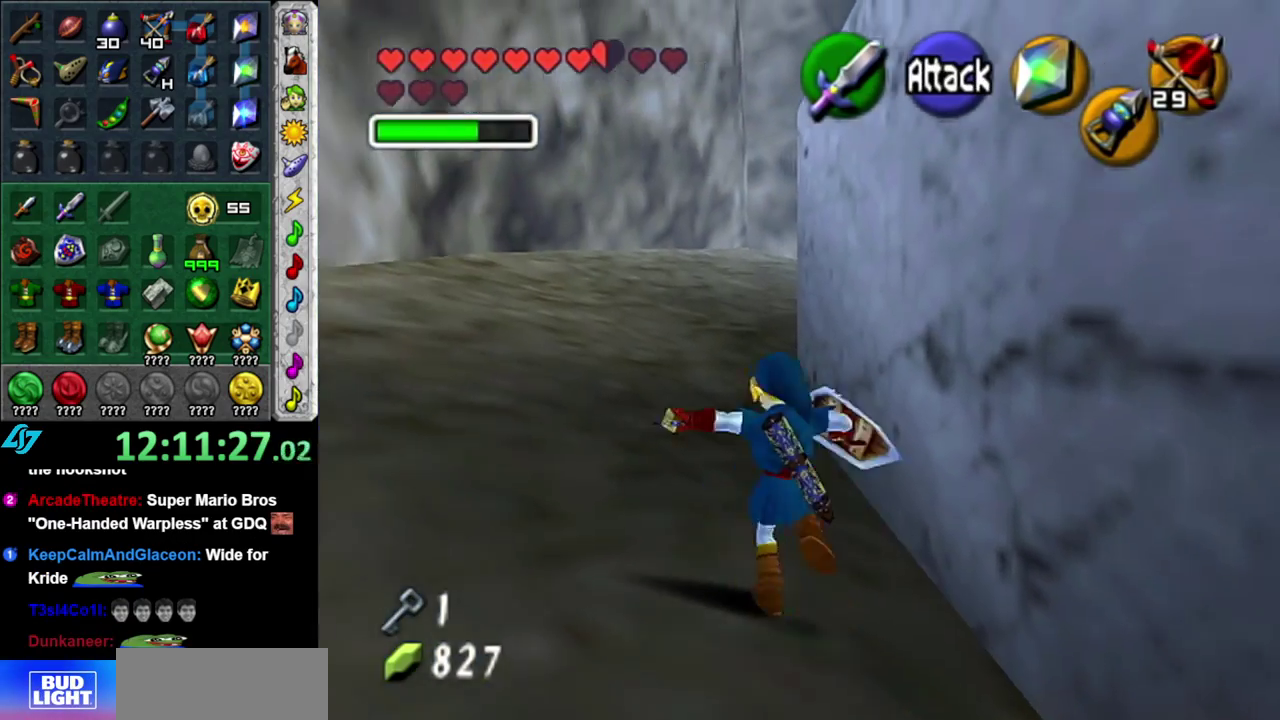
{"buttons": [], "left_stick": "up", "right_stick": "center", "events": [[183, "left_stick", "up"]]}
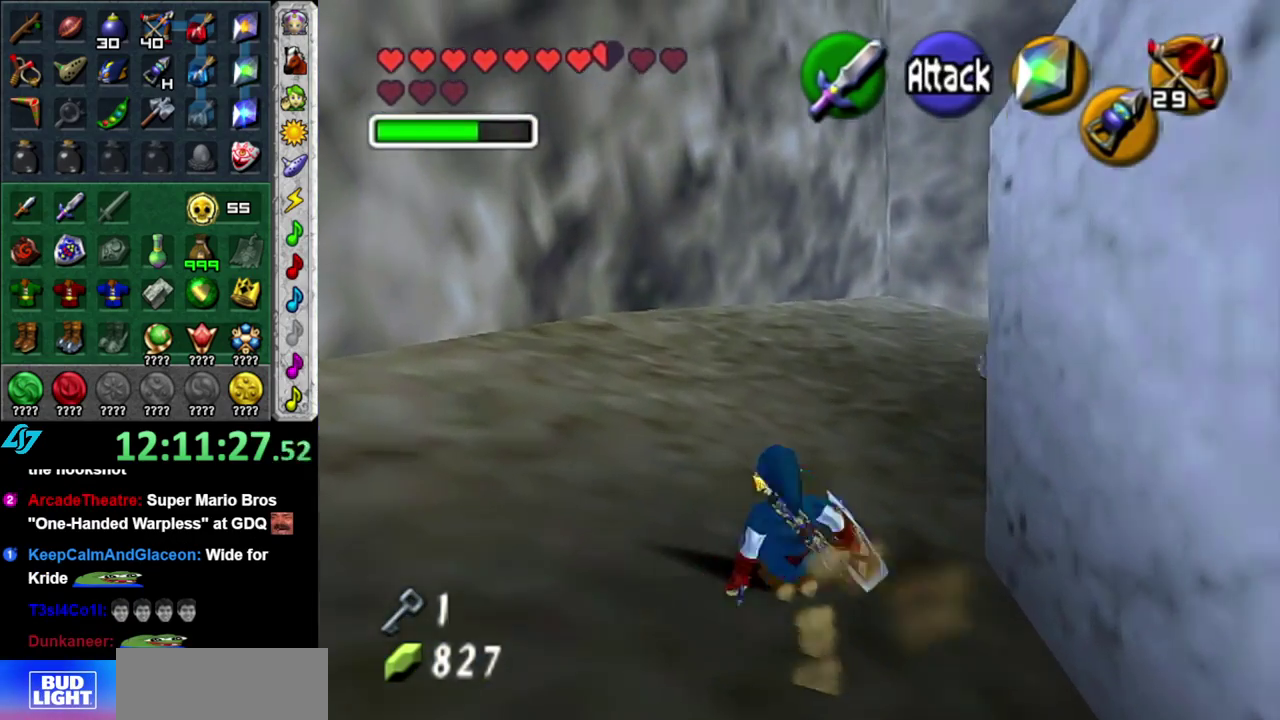
{"buttons": [], "left_stick": "up", "right_stick": "center", "events": [[17, "A", "down"], [183, "A", "up"]]}
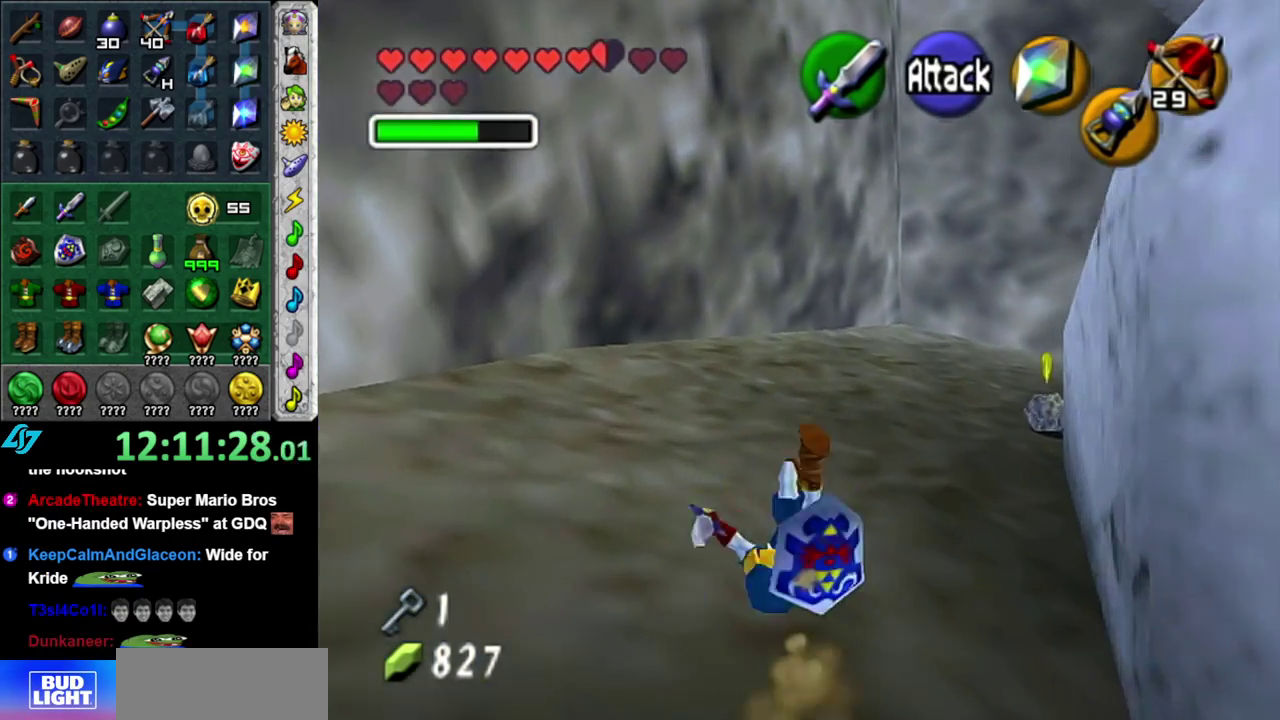
{"buttons": ["L1"], "left_stick": "up-right", "right_stick": "center", "events": [[117, "left_stick", "up-right"], [467, "L1", "down"]]}
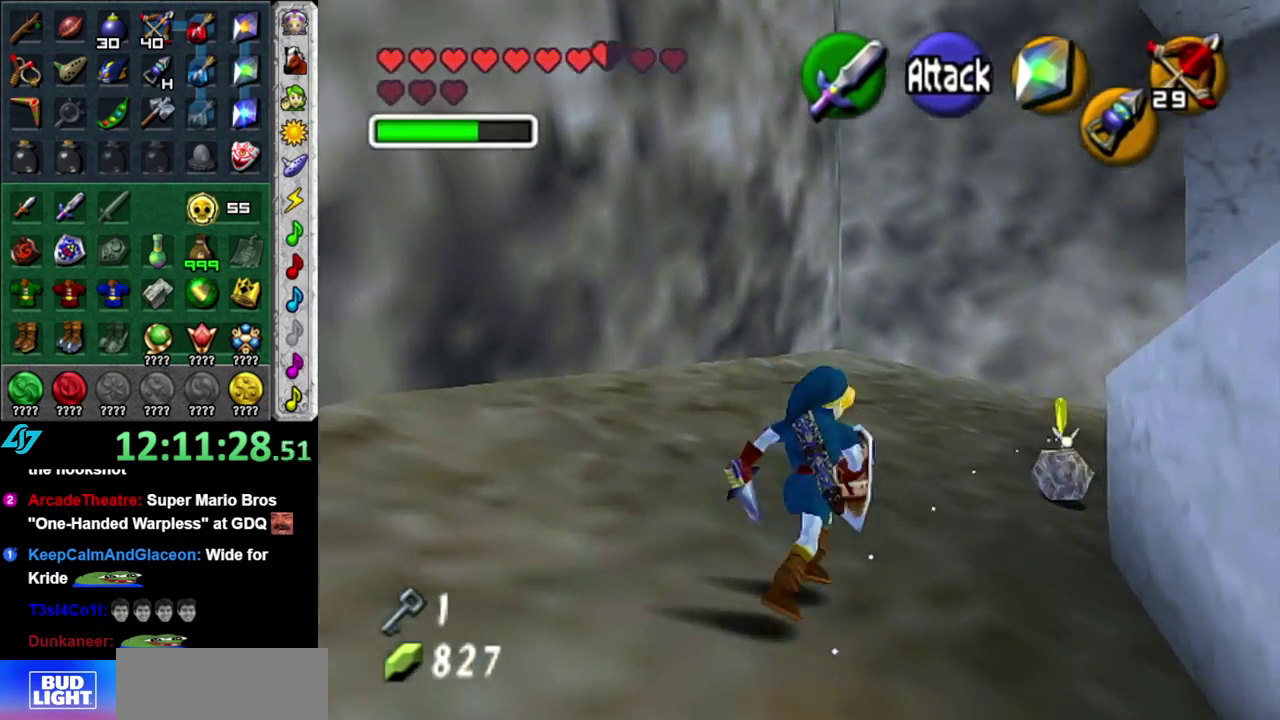
{"buttons": ["B", "L1"], "left_stick": "right", "right_stick": "center"}
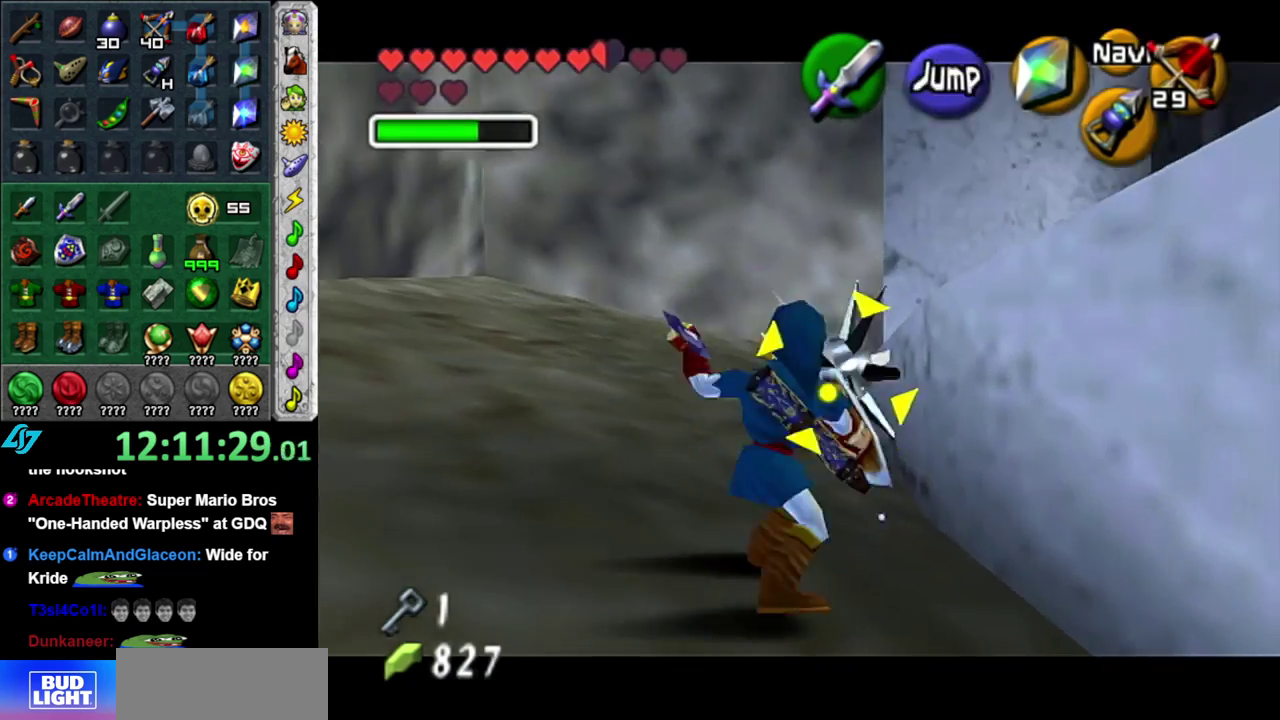
{"buttons": [], "left_stick": "center", "right_stick": "center"}
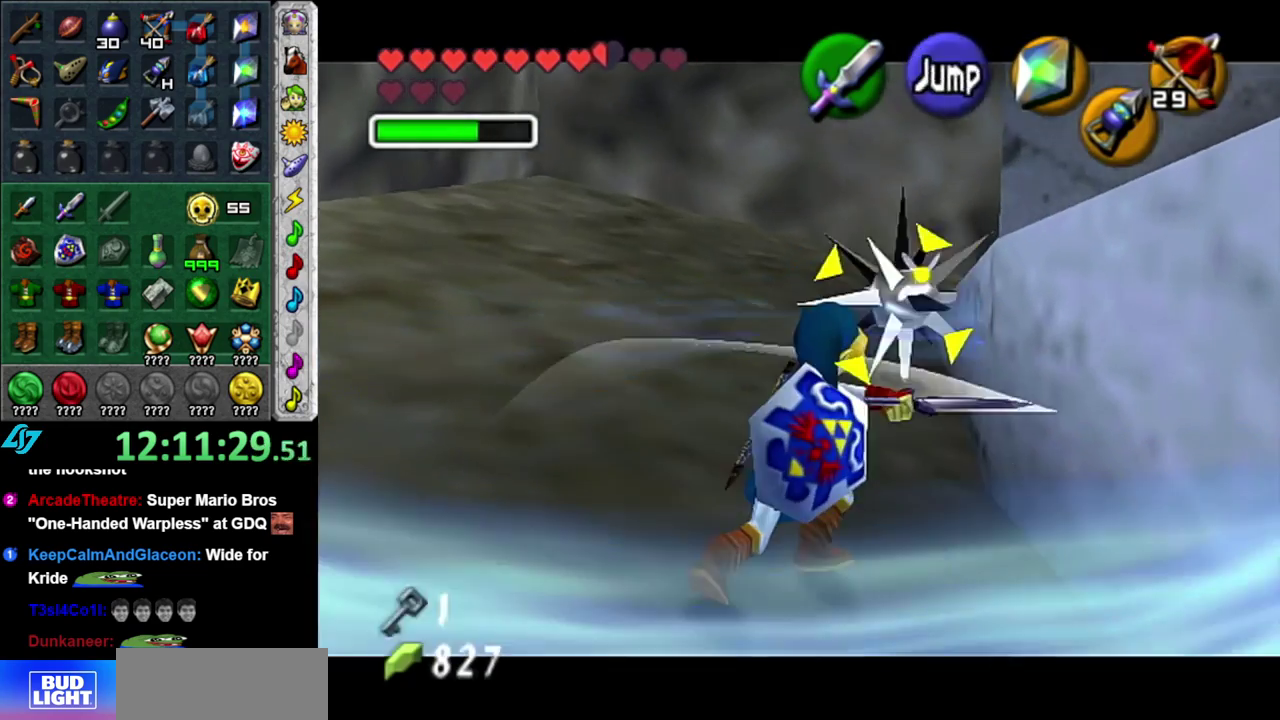
{"buttons": [], "left_stick": "up", "right_stick": "center", "events": [[83, "left_stick", "up"], [267, "left_stick", "up-right"], [367, "B", "down"], [467, "left_stick", "up"], [483, "B", "up"]]}
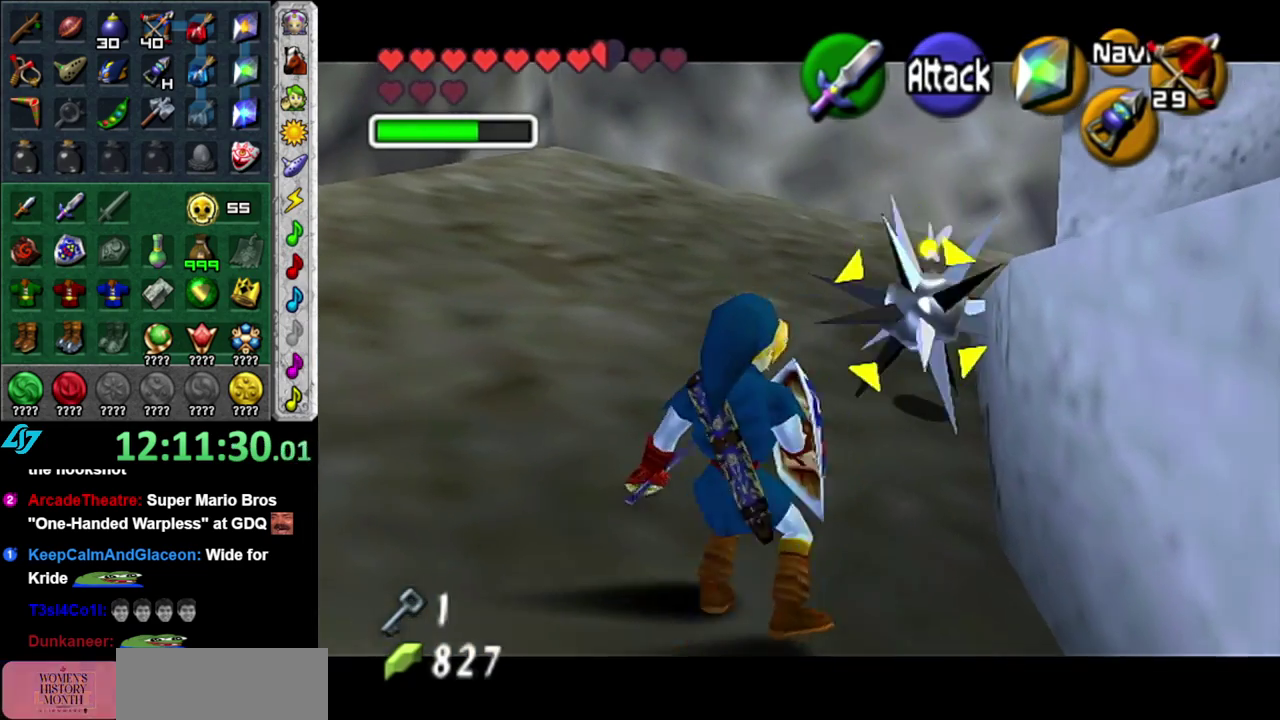
{"buttons": [], "left_stick": "center", "right_stick": "center", "events": [[50, "left_stick", "center"], [83, "B", "down"], [200, "B", "up"], [300, "B", "down"], [433, "B", "up"]]}
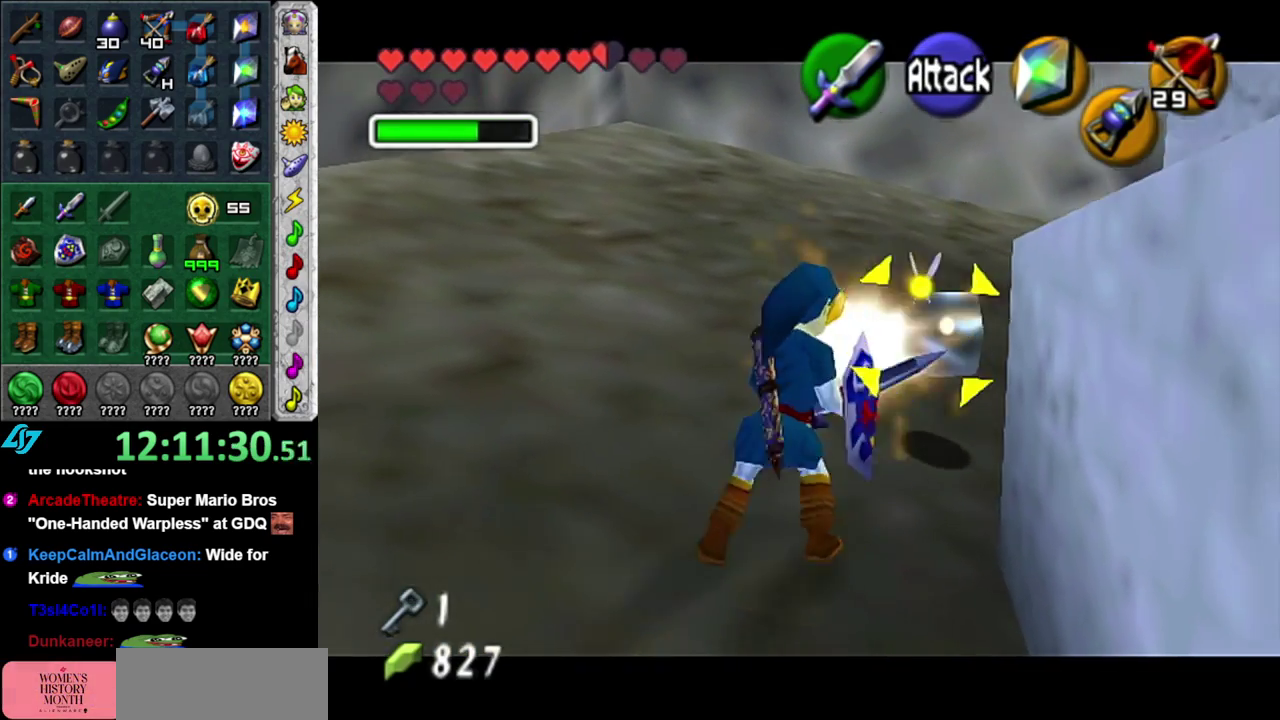
{"buttons": ["B"], "left_stick": "center", "right_stick": "center", "events": [[400, "B", "down"]]}
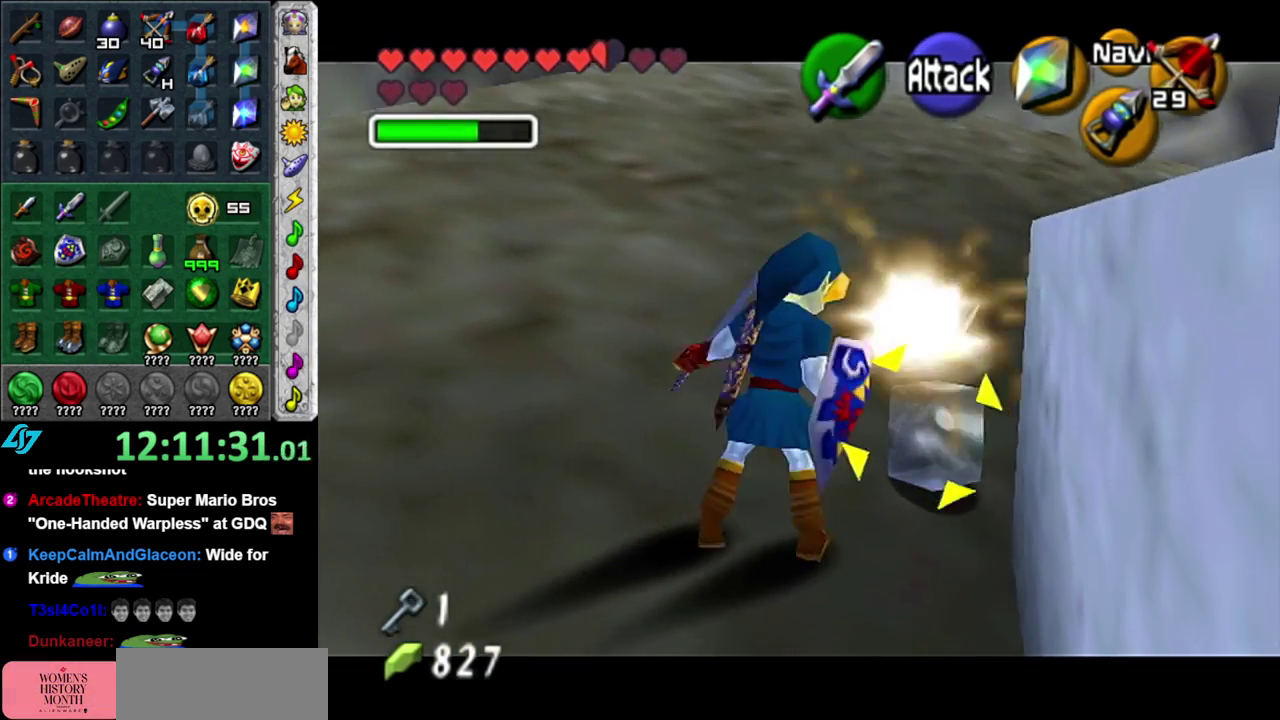
{"buttons": [], "left_stick": "center", "right_stick": "center", "events": [[50, "B", "up"]]}
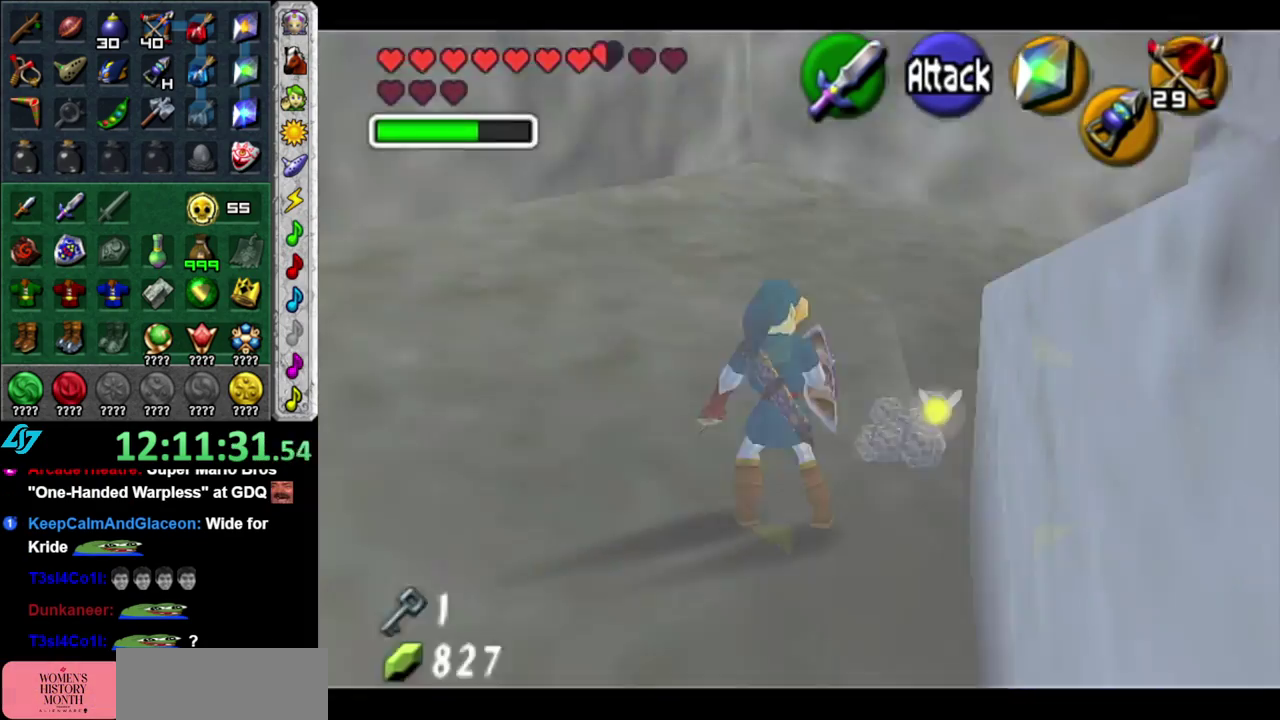
{"buttons": [], "left_stick": "up-right", "right_stick": "center", "events": [[200, "left_stick", "up-right"]]}
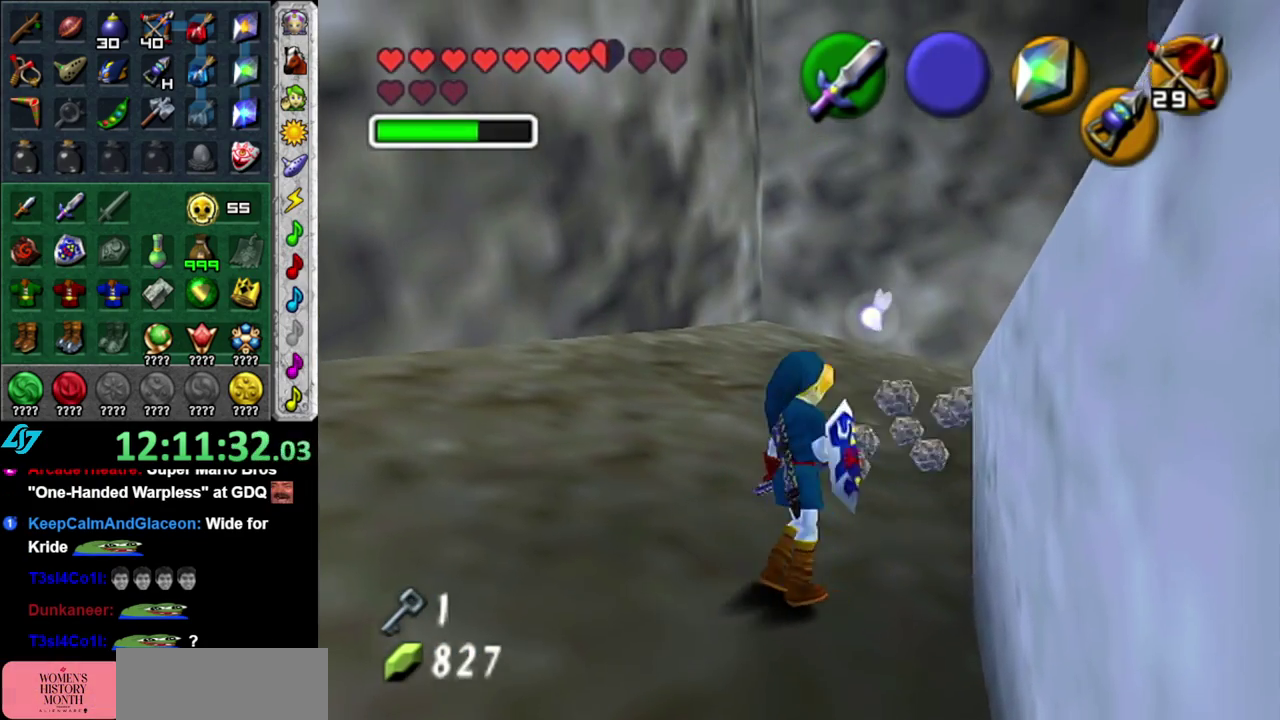
{"buttons": [], "left_stick": "up", "right_stick": "center", "events": [[83, "left_stick", "up"], [200, "A", "down"], [400, "A", "up"]]}
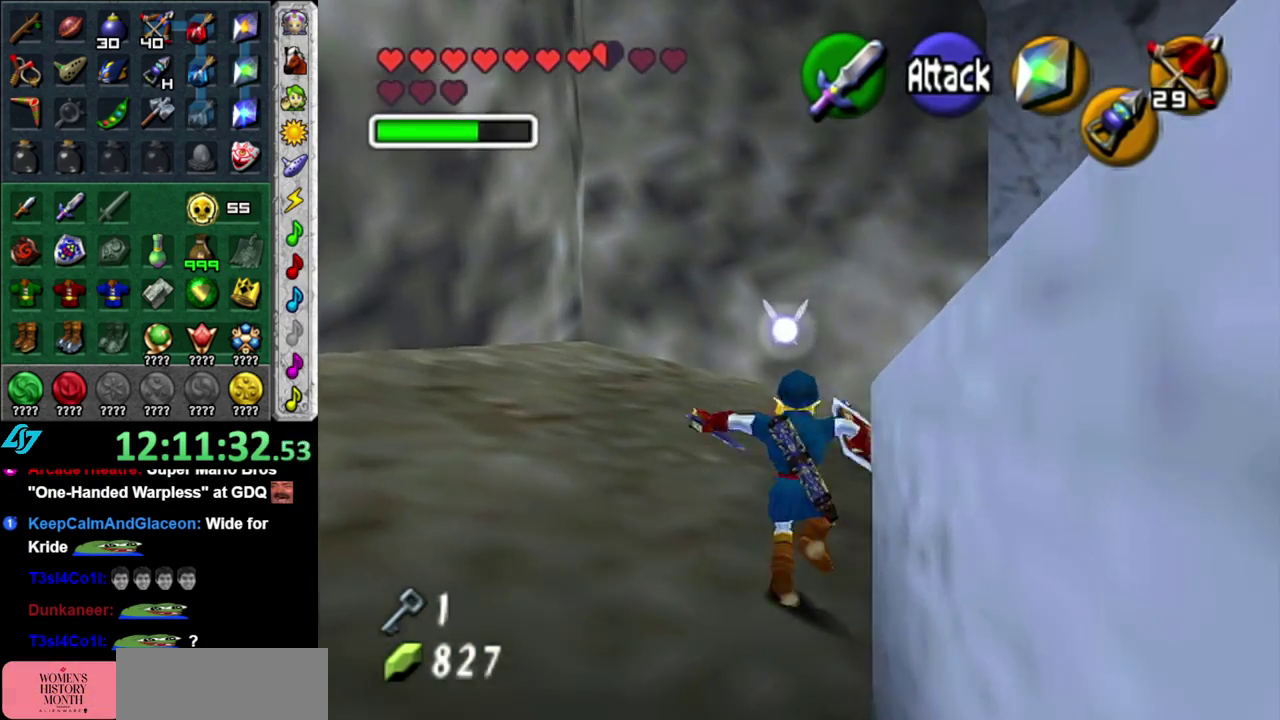
{"buttons": ["L1"], "left_stick": "center", "right_stick": "center", "events": [[167, "left_stick", "up-right"], [400, "left_stick", "right"], [450, "L1", "down"], [483, "left_stick", "center"]]}
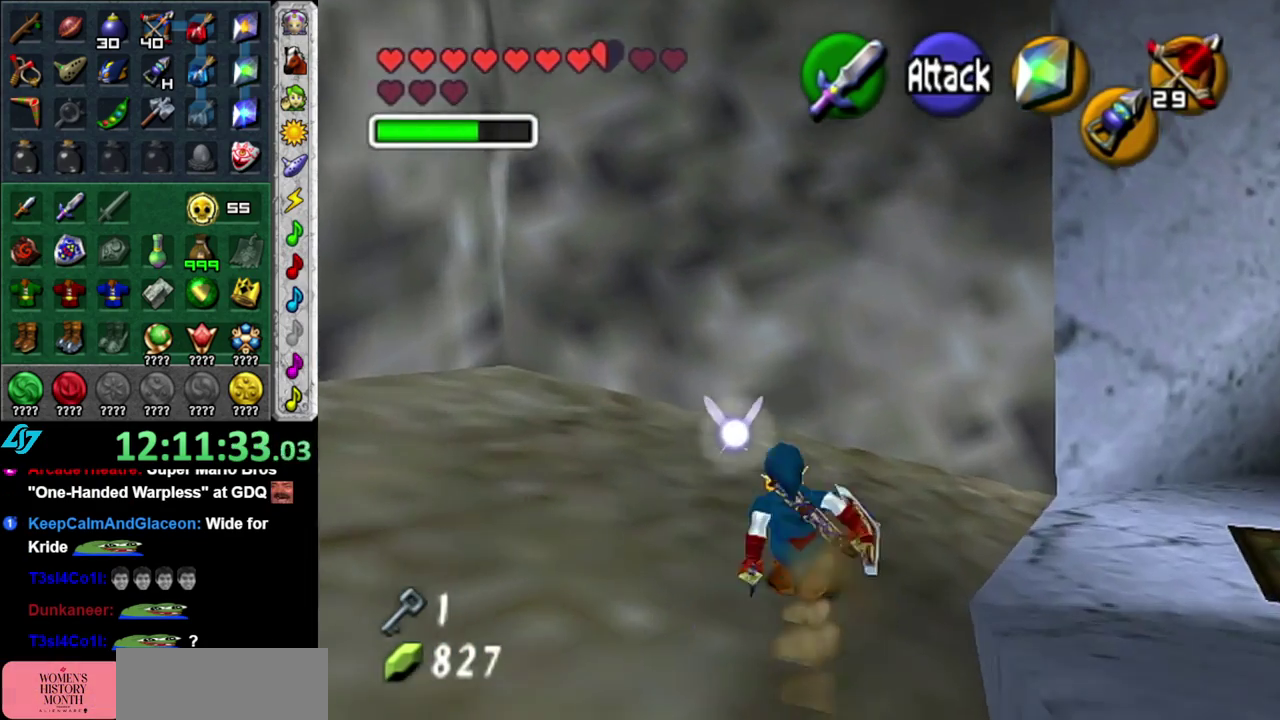
{"buttons": [], "left_stick": "up", "right_stick": "center", "events": [[183, "L1", "up"], [200, "left_stick", "up"]]}
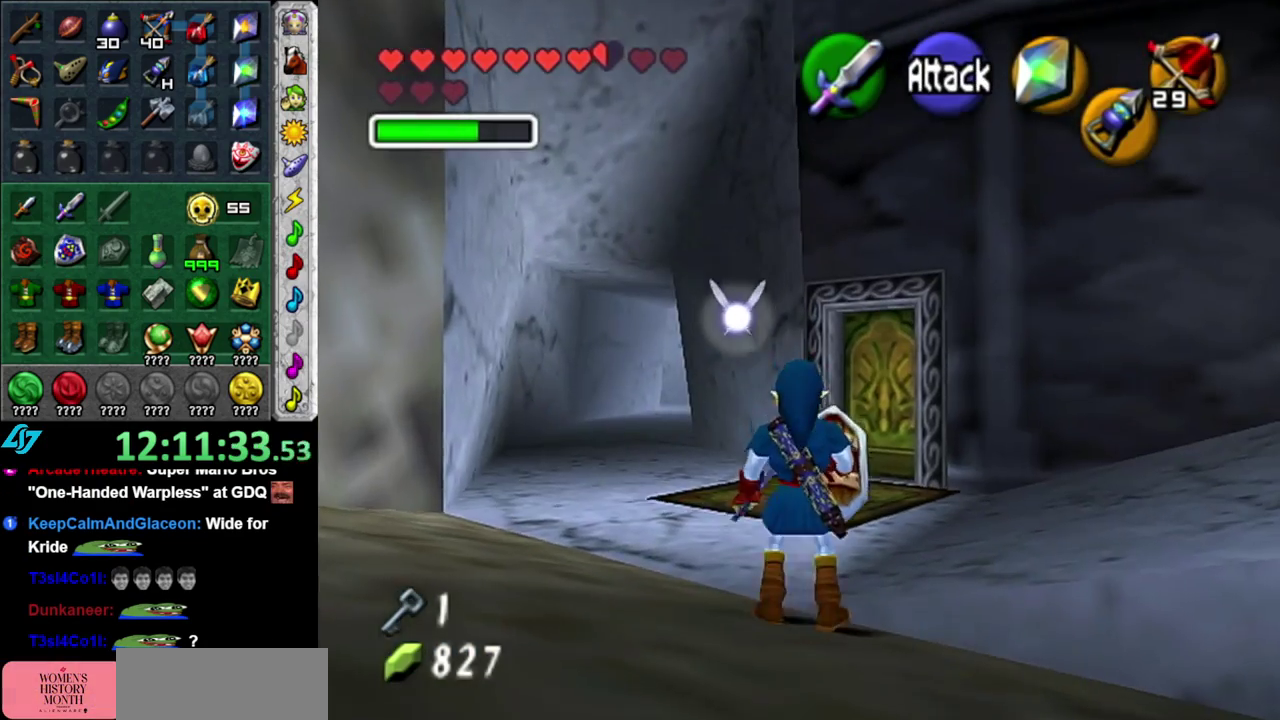
{"buttons": [], "left_stick": "up", "right_stick": "center", "events": []}
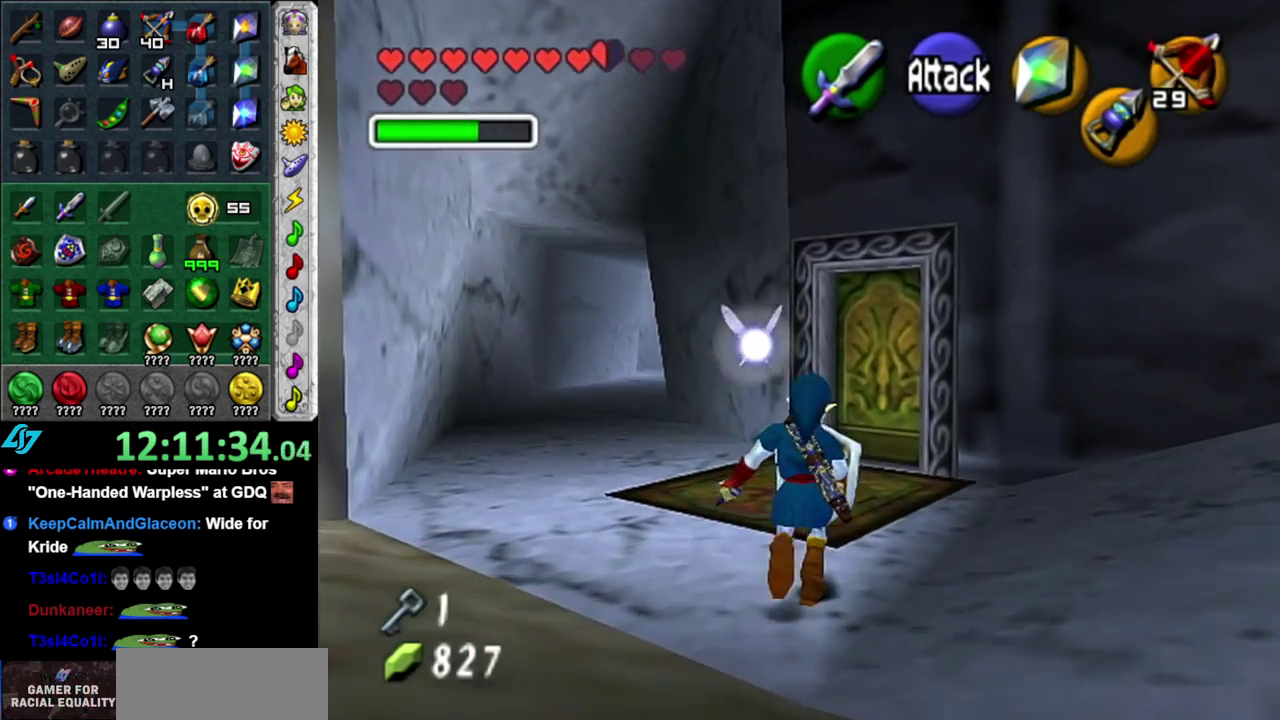
{"buttons": [], "left_stick": "up-left", "right_stick": "center", "events": [[50, "left_stick", "up-right"], [267, "left_stick", "up"], [450, "left_stick", "up-left"]]}
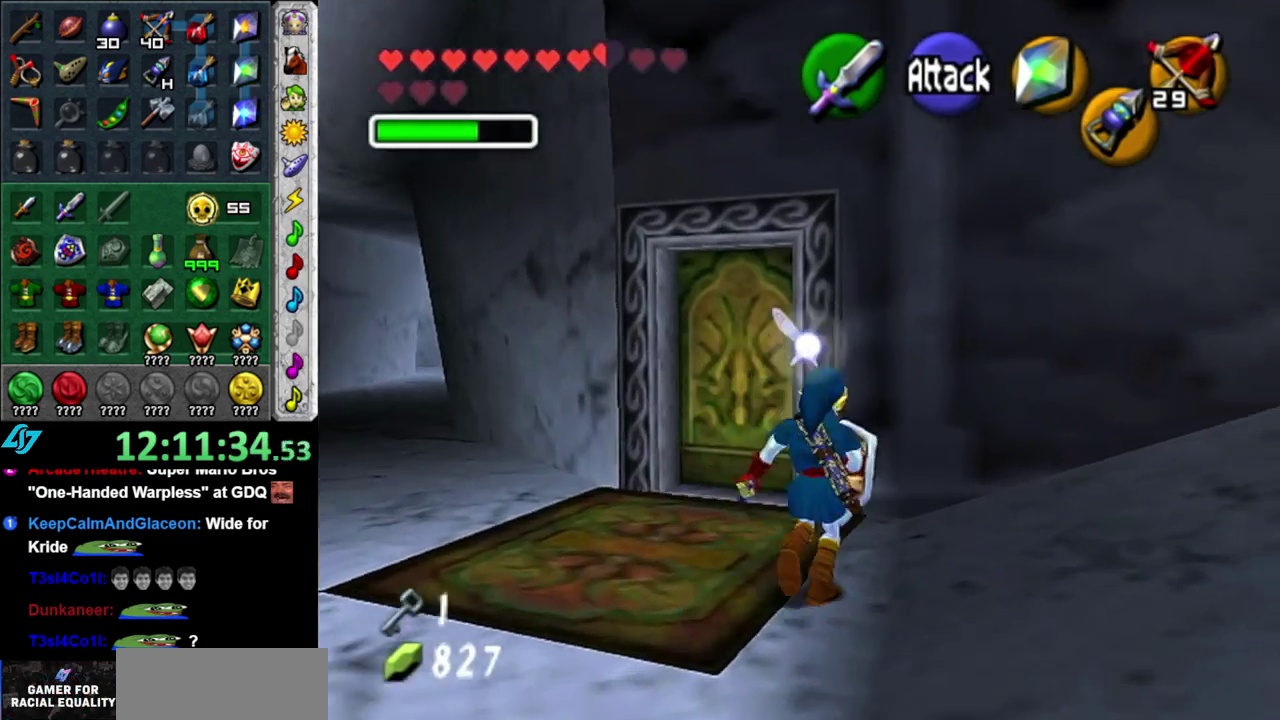
{"buttons": [], "left_stick": "center", "right_stick": "center", "events": [[200, "left_stick", "up"], [267, "START", "down"], [383, "START", "up"], [467, "left_stick", "center"]]}
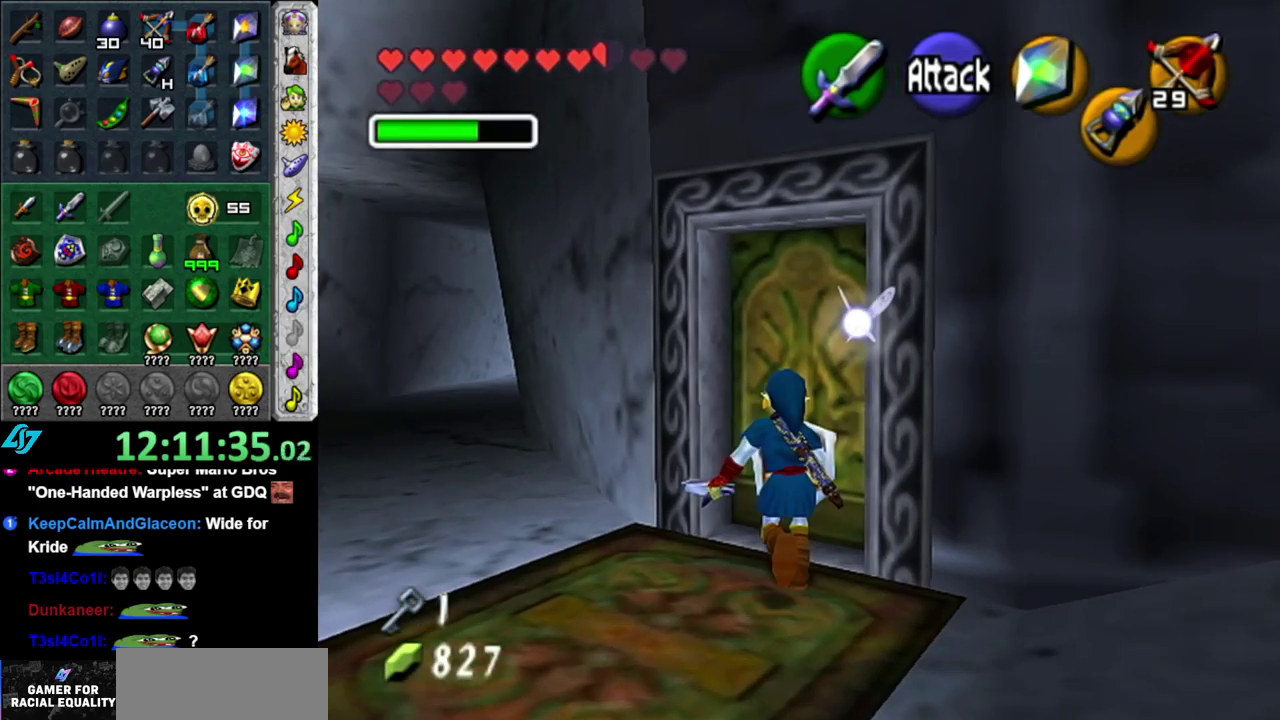
{"buttons": [], "left_stick": "center", "right_stick": "center", "events": []}
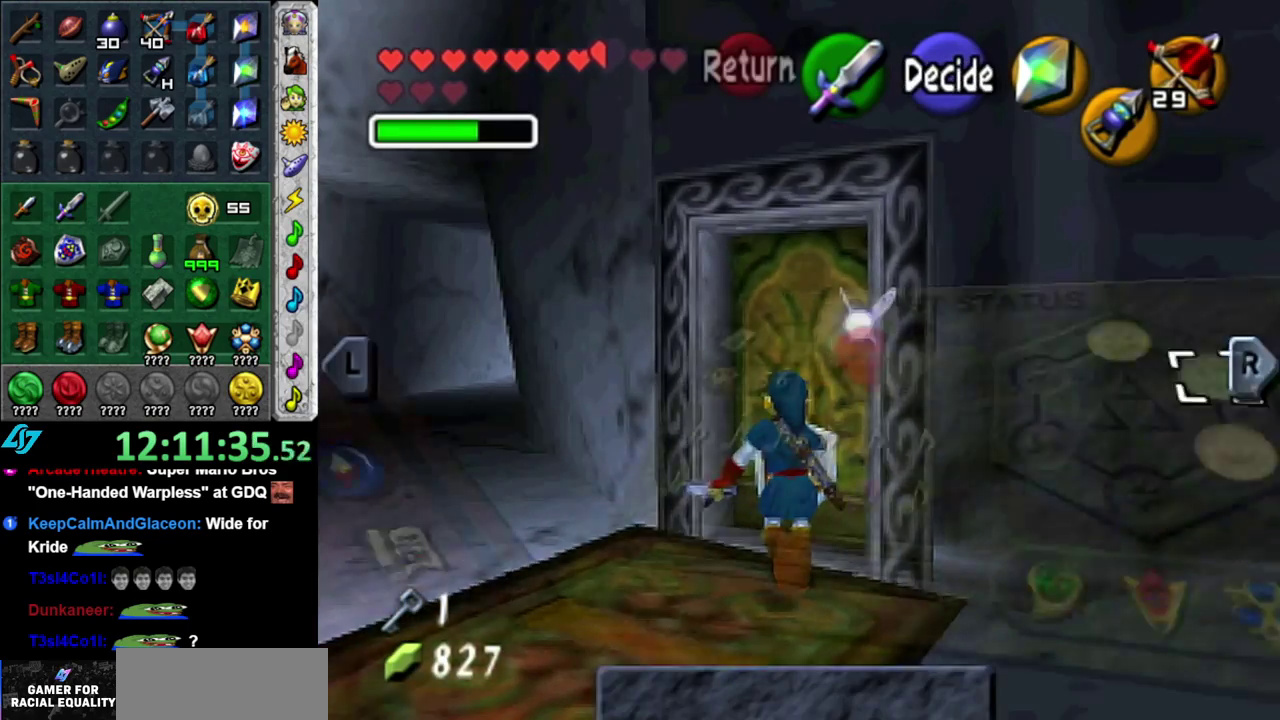
{"buttons": [], "left_stick": "center", "right_stick": "center", "events": [[400, "B", "down"], [483, "B", "up"]]}
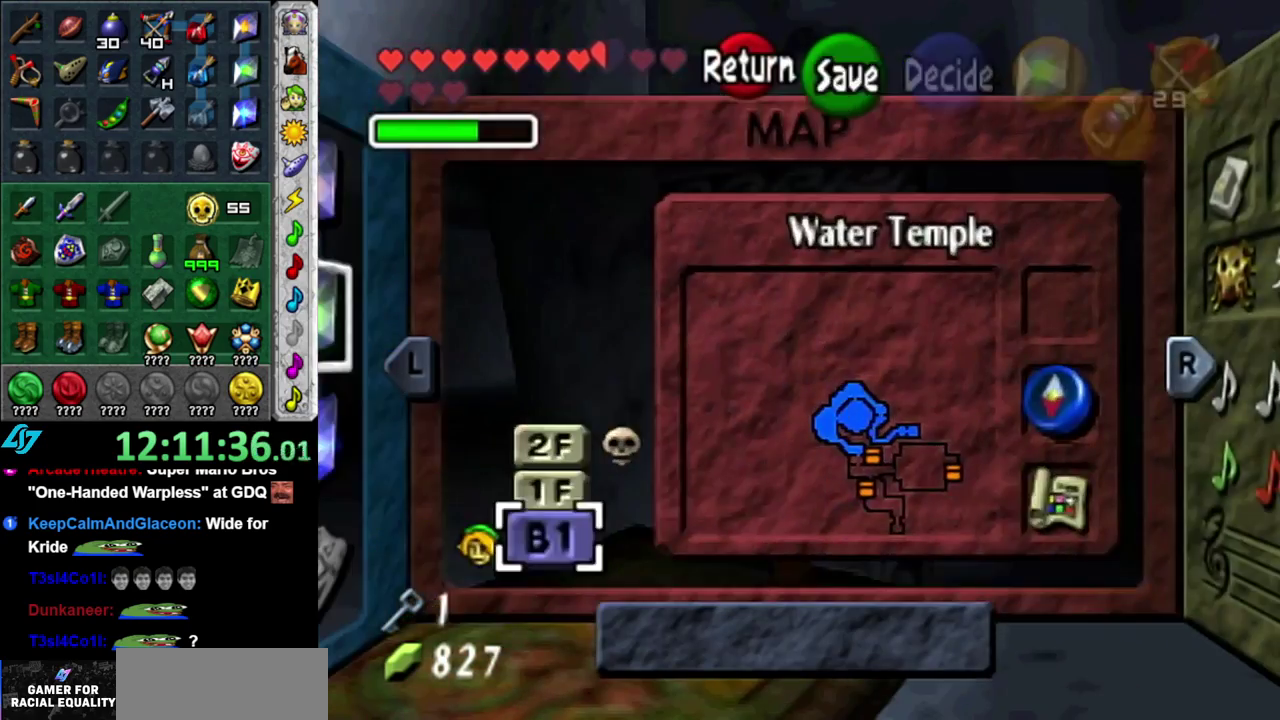
{"buttons": [], "left_stick": "center", "right_stick": "center", "events": [[83, "A", "down"], [150, "A", "up"], [233, "A", "down"], [333, "A", "up"], [400, "A", "down"], [483, "A", "up"]]}
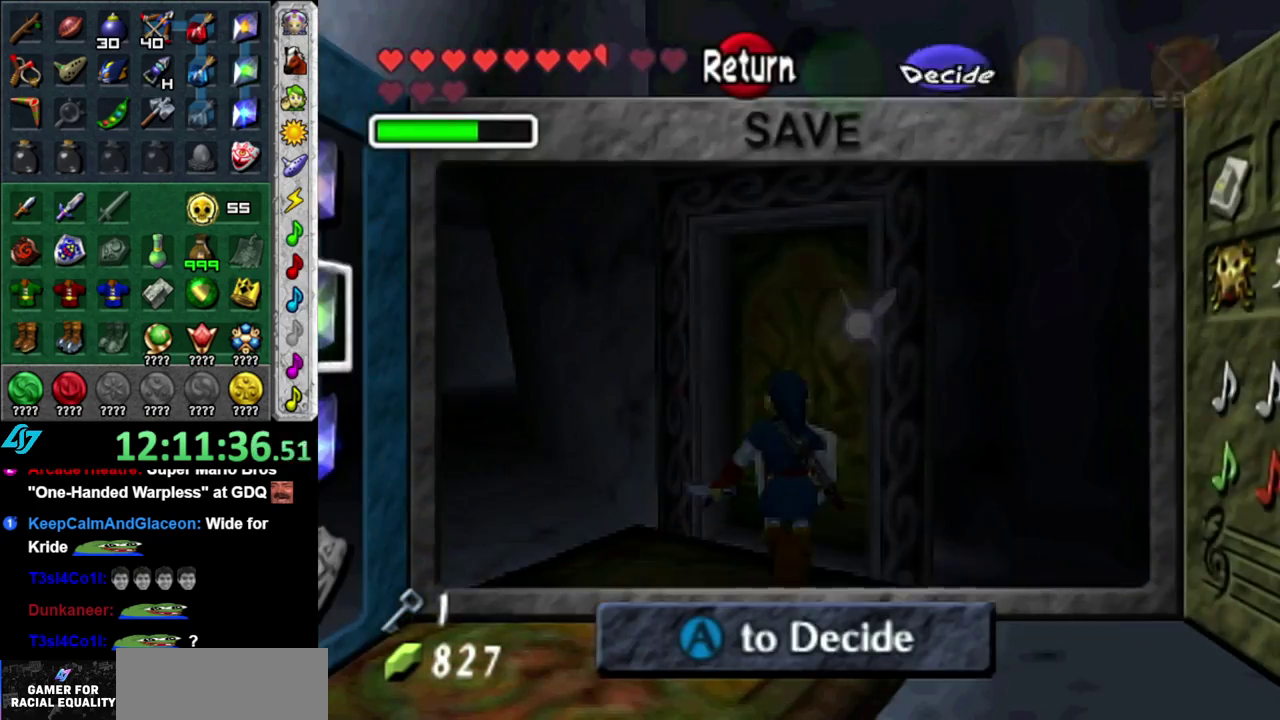
{"buttons": [], "left_stick": "up", "right_stick": "center", "events": [[83, "A", "down"], [150, "A", "up"], [200, "A", "down"], [300, "A", "up"], [400, "A", "down"], [400, "left_stick", "up"], [483, "A", "up"]]}
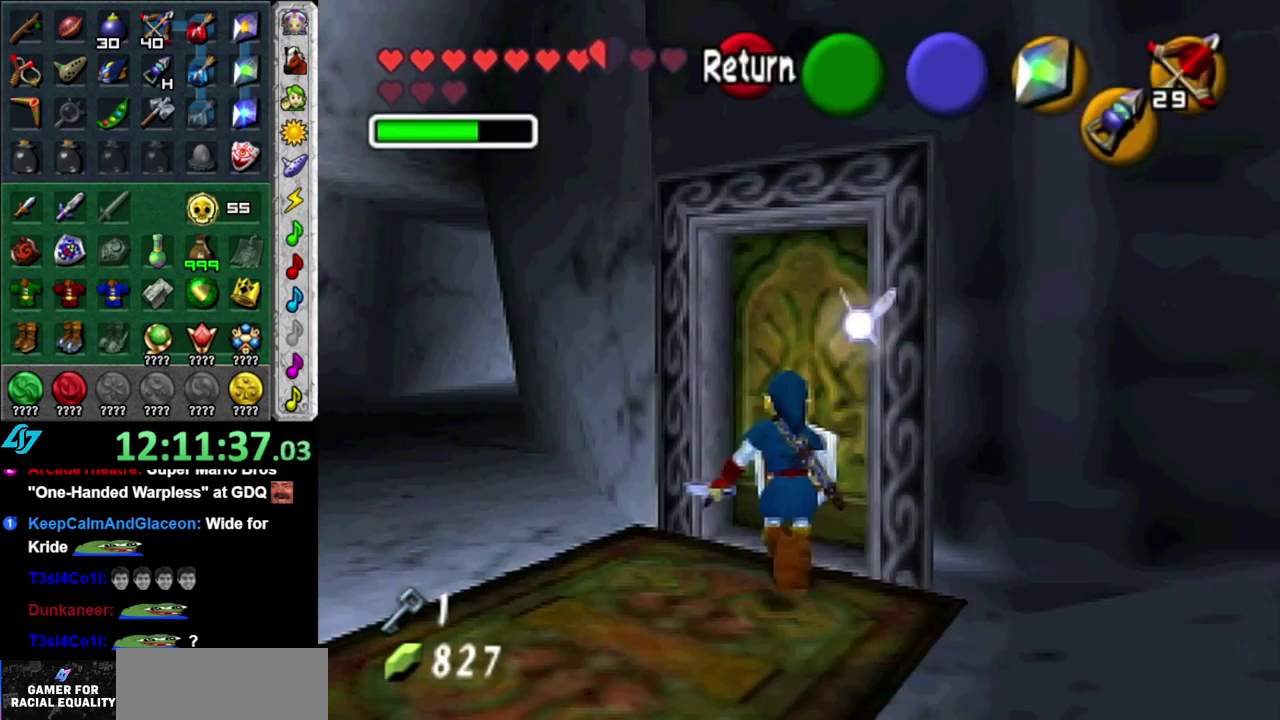
{"buttons": [], "left_stick": "center", "right_stick": "center", "events": [[50, "A", "down"], [50, "left_stick", "center"], [150, "A", "up"], [250, "A", "down"], [300, "A", "up"], [400, "A", "down"], [483, "A", "up"]]}
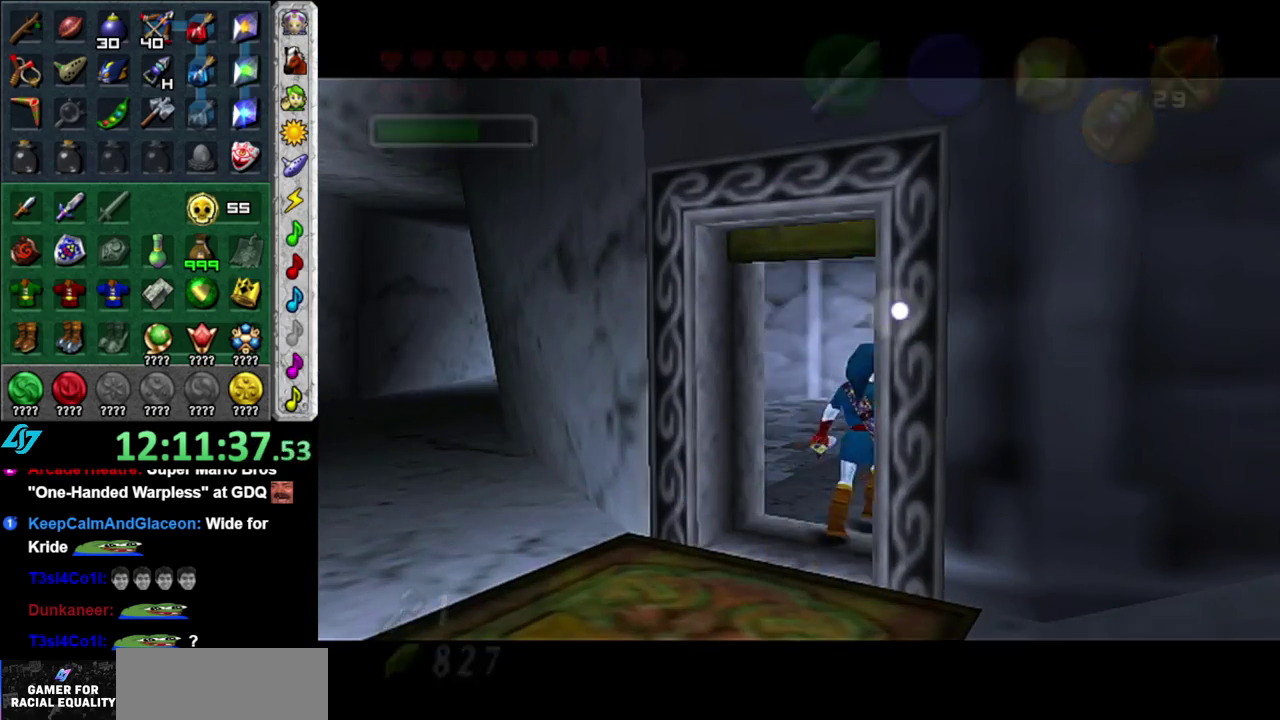
{"buttons": [], "left_stick": "center", "right_stick": "center", "events": []}
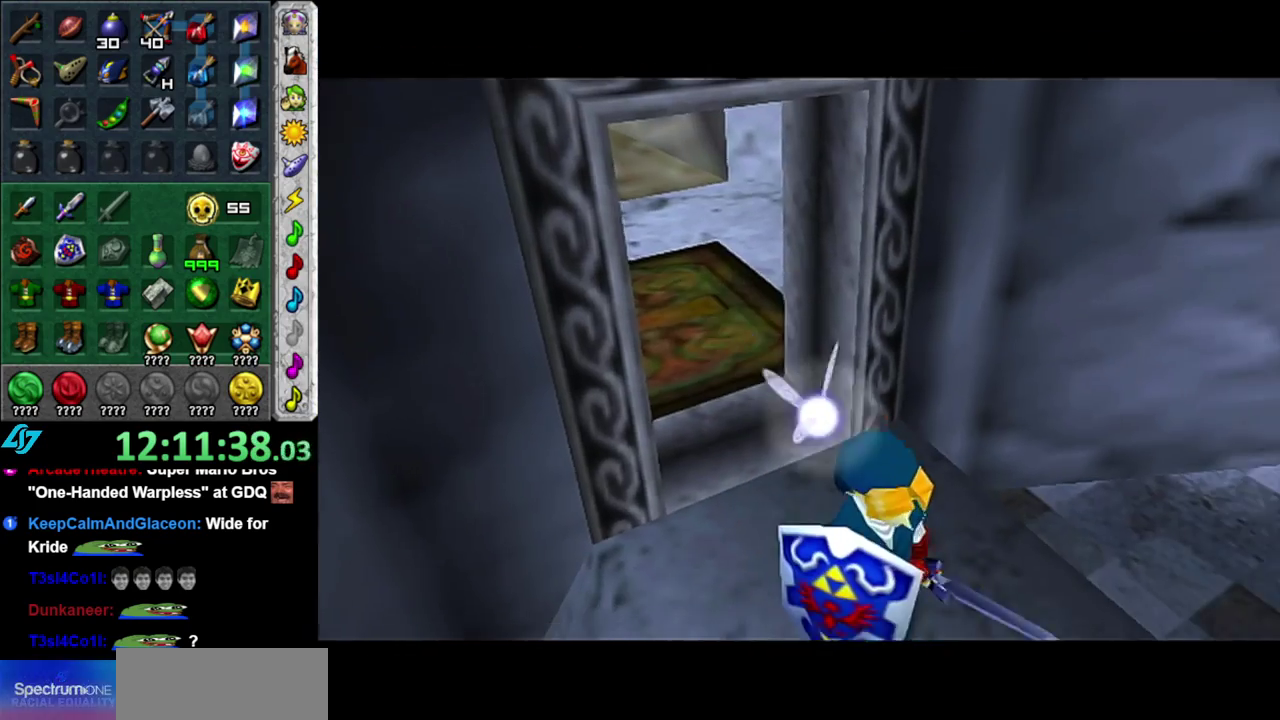
{"buttons": [], "left_stick": "up", "right_stick": "center", "events": [[450, "left_stick", "up"]]}
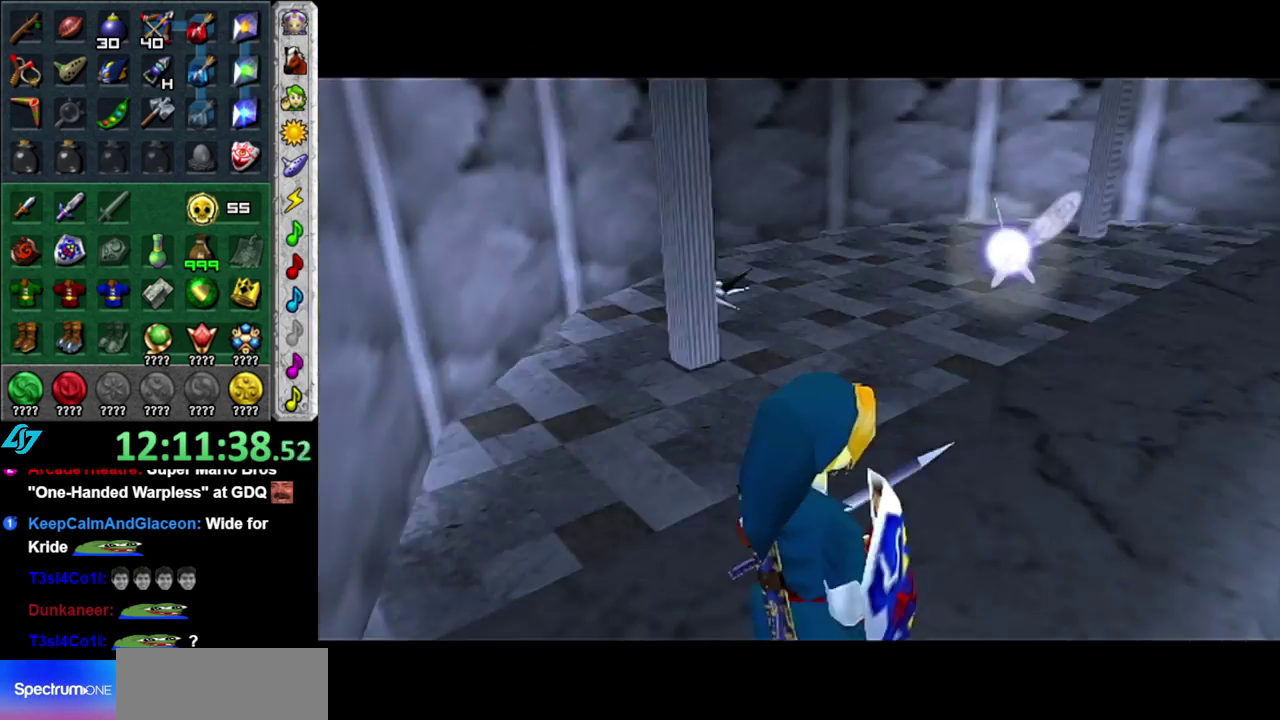
{"buttons": [], "left_stick": "up", "right_stick": "center", "events": []}